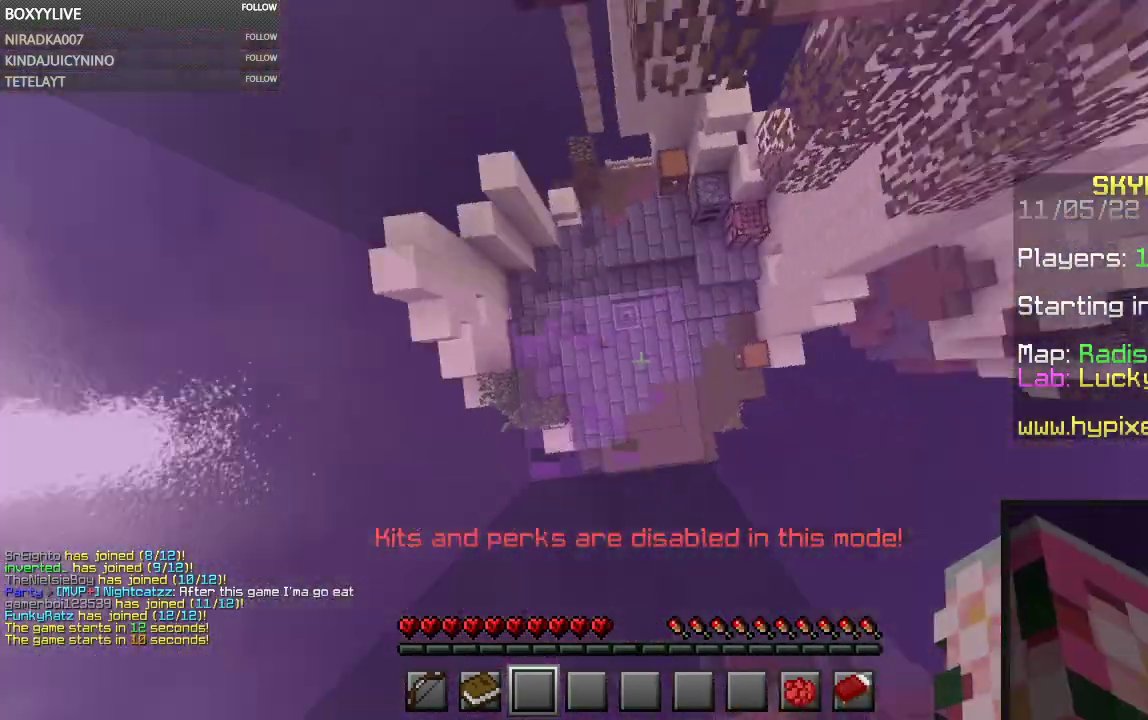
Gameplay with keyboard and mouse; each line is a JSON object with the keys and mouse buttons held at the frame after it. "events" lists presses ("down") and releases ("up") of "a", "d", "s", "space", "w", "mouse_left" and "mouse_right" between this image and that frame as [ms after this image, input, new state], when the widget could be followed in between. "mouse_left", "mouse_right" = the "left", "right" buttons of the "mouse" list. No other keys are recorded. Fast repeated clicks can show as one long hold. Mouse movement is not recorded.
{"keys": ["w"], "mouse": [], "events": []}
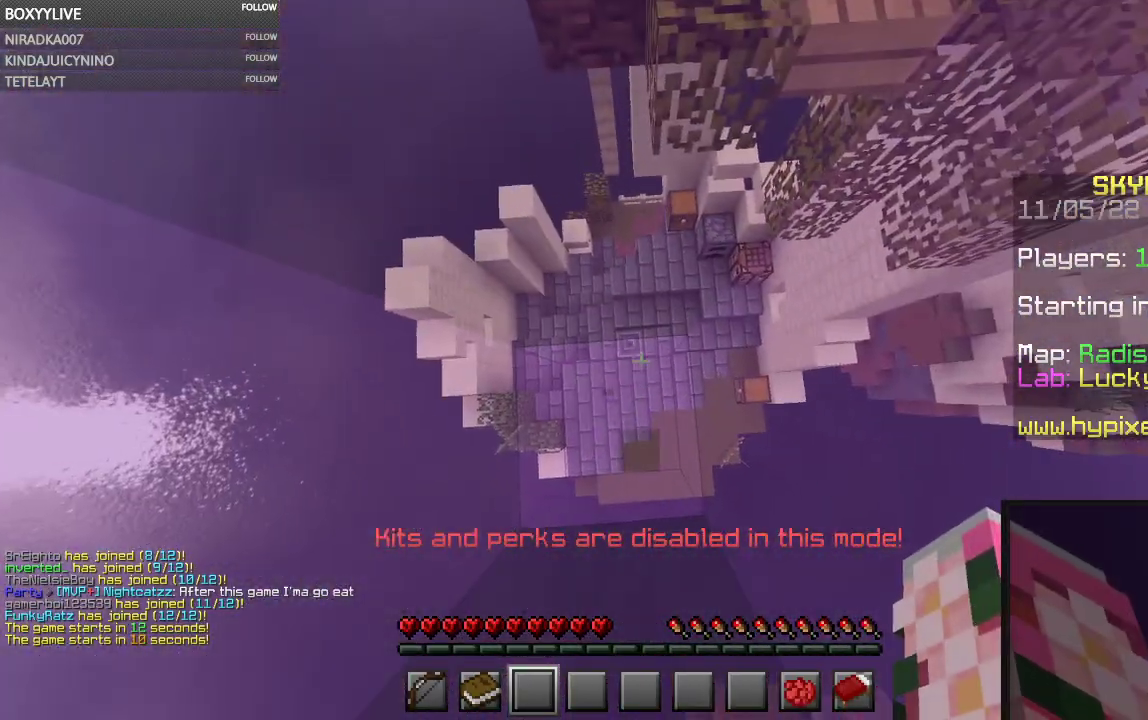
{"keys": ["w"], "mouse": [], "events": []}
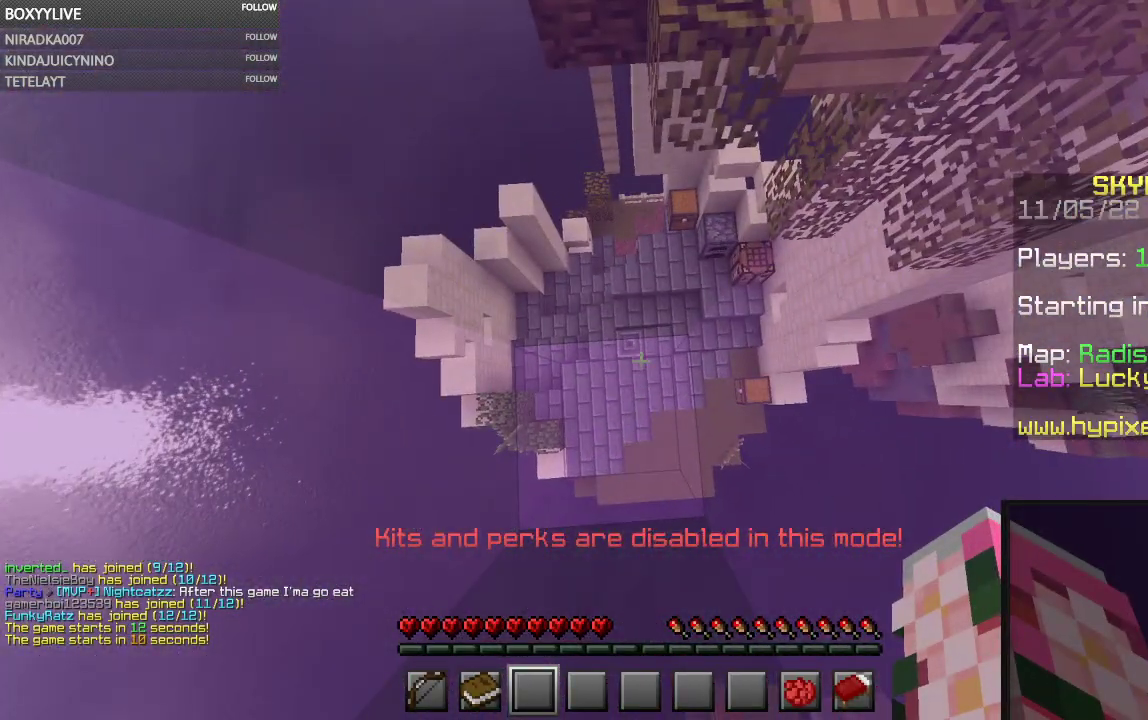
{"keys": ["w"], "mouse": ["left"], "events": [[234, "mouse_left", "down"]]}
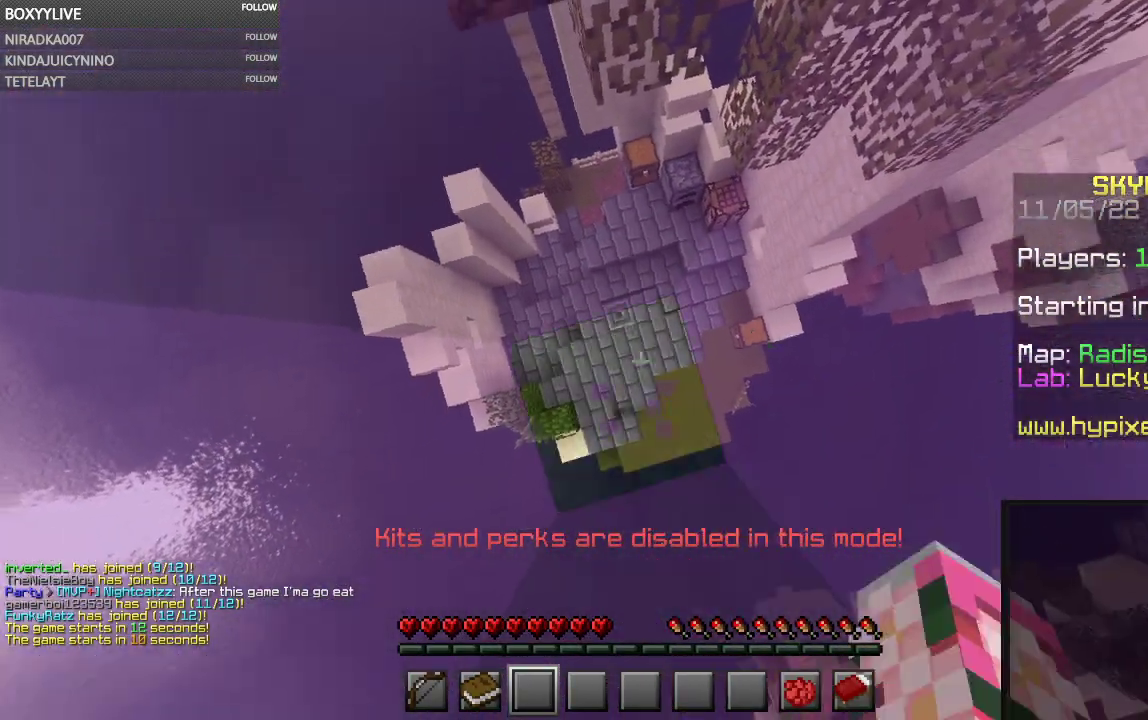
{"keys": ["w"], "mouse": ["left"], "events": []}
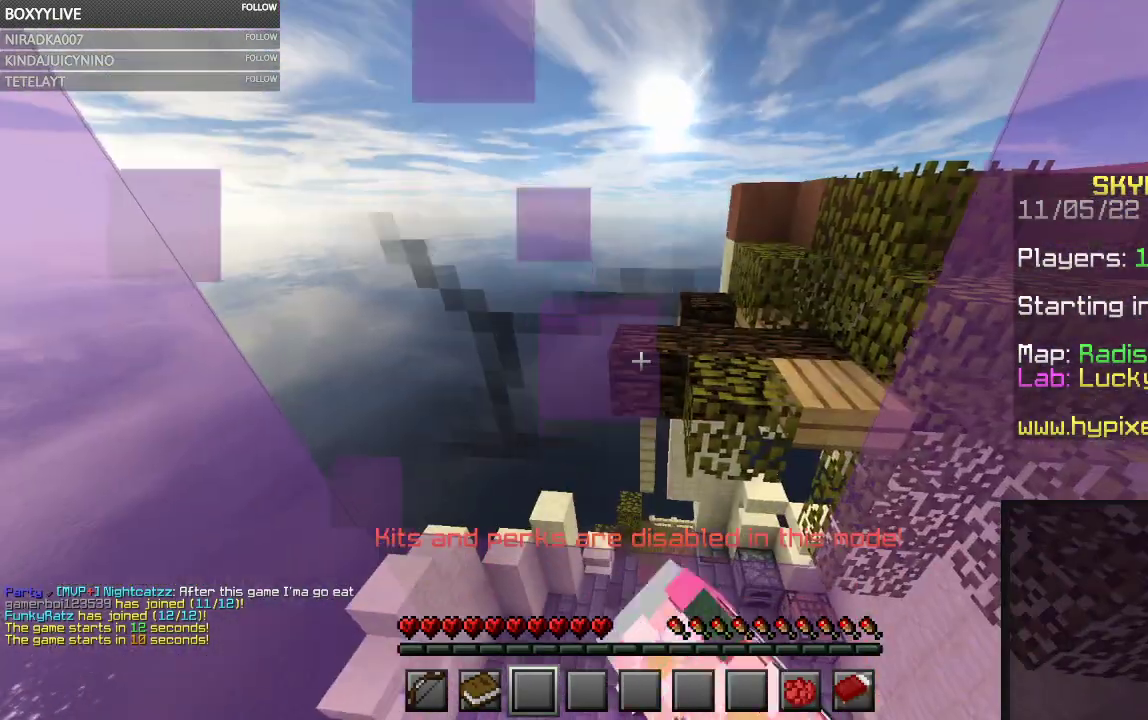
{"keys": ["w"], "mouse": ["left"], "events": []}
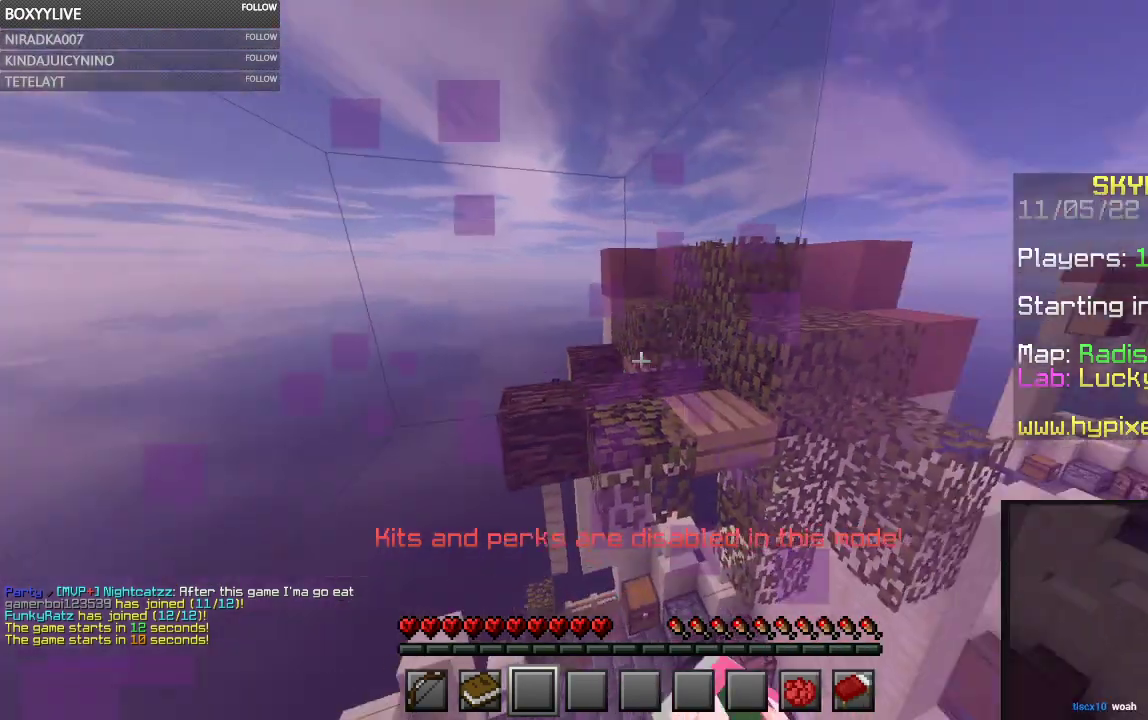
{"keys": ["w"], "mouse": [], "events": [[34, "mouse_left", "up"]]}
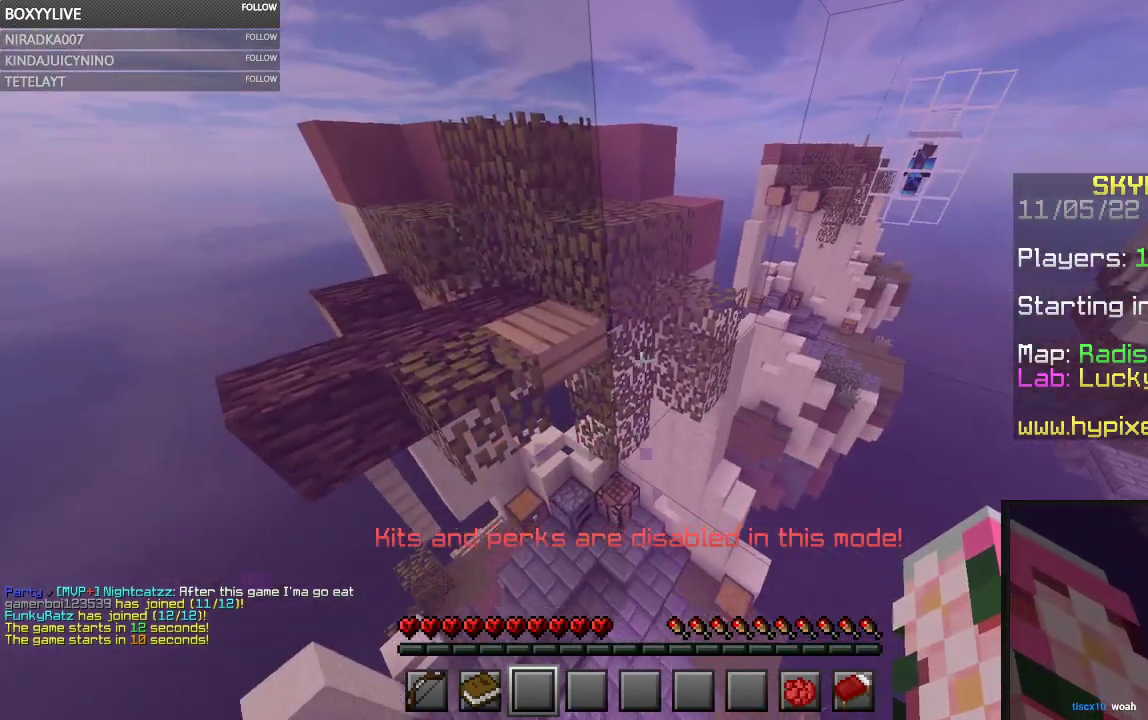
{"keys": ["w"], "mouse": [], "events": []}
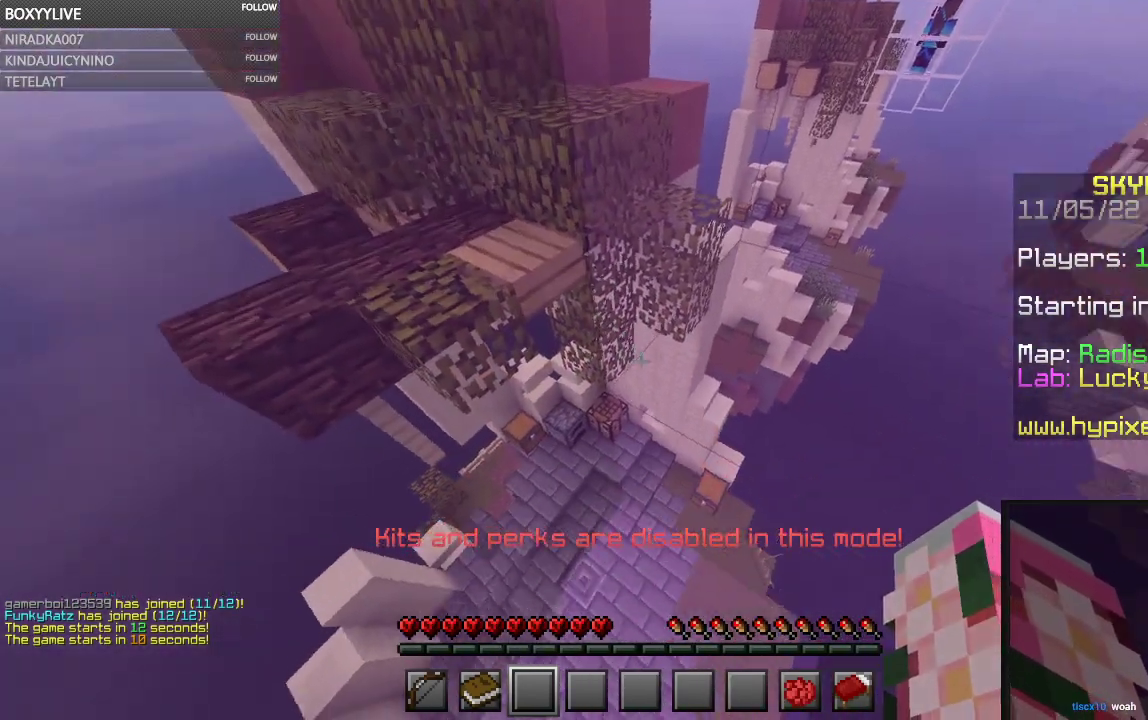
{"keys": ["w"], "mouse": [], "events": []}
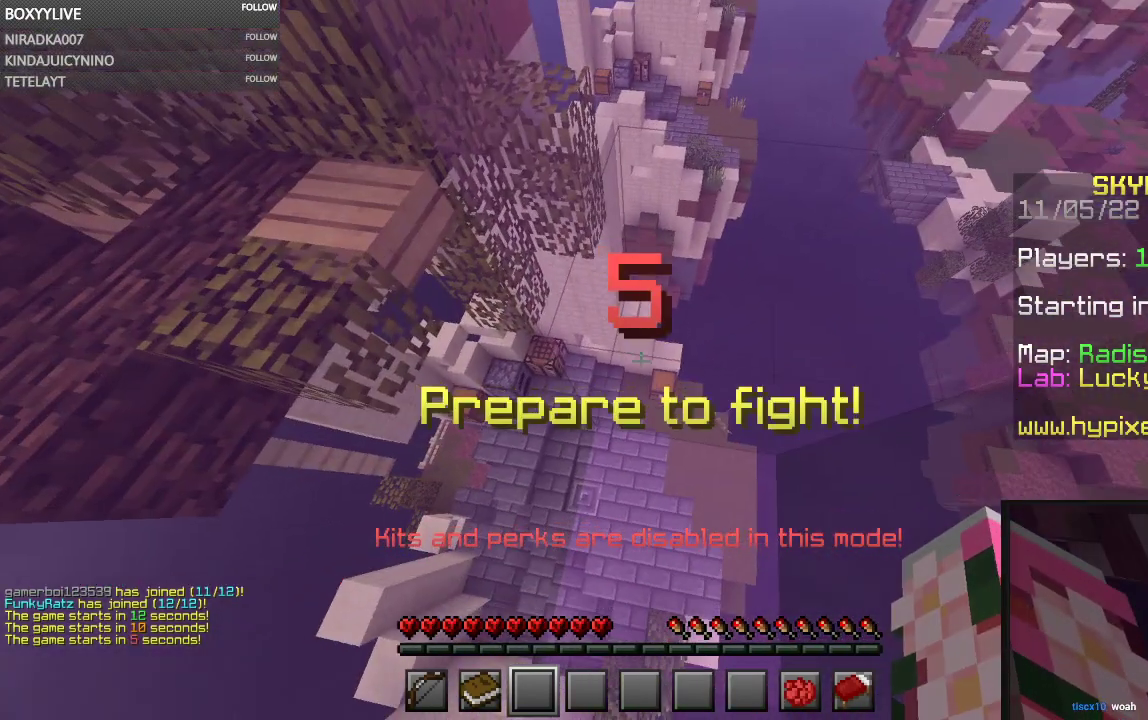
{"keys": ["w"], "mouse": [], "events": []}
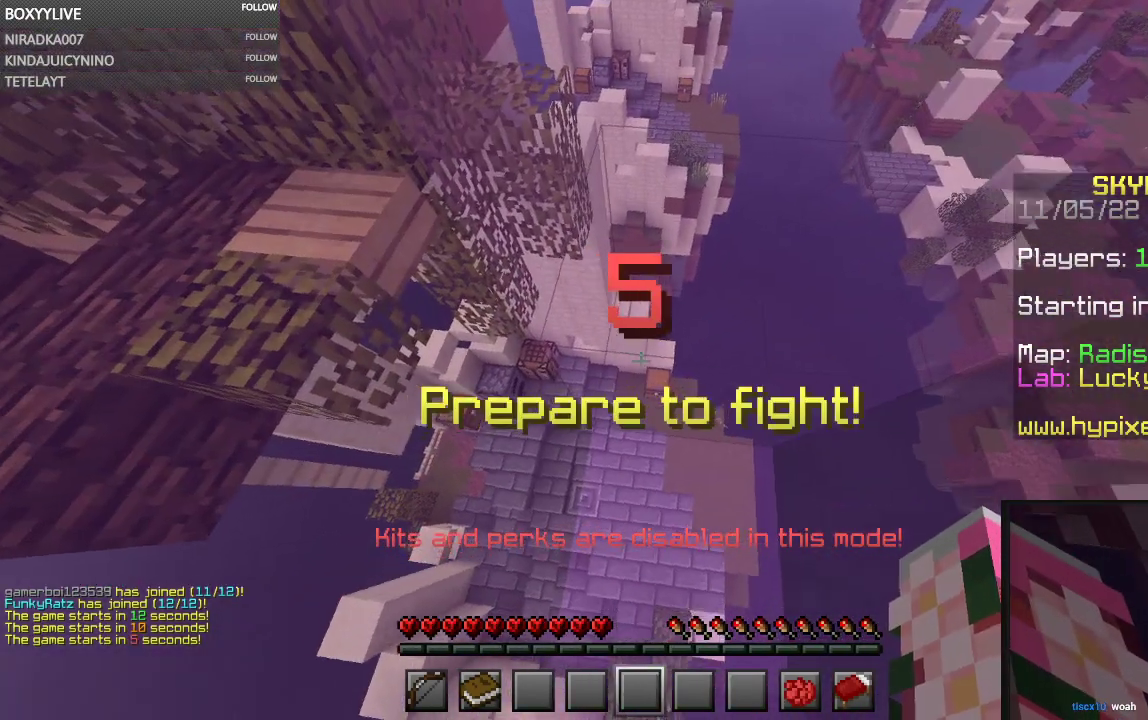
{"keys": ["w"], "mouse": [], "events": []}
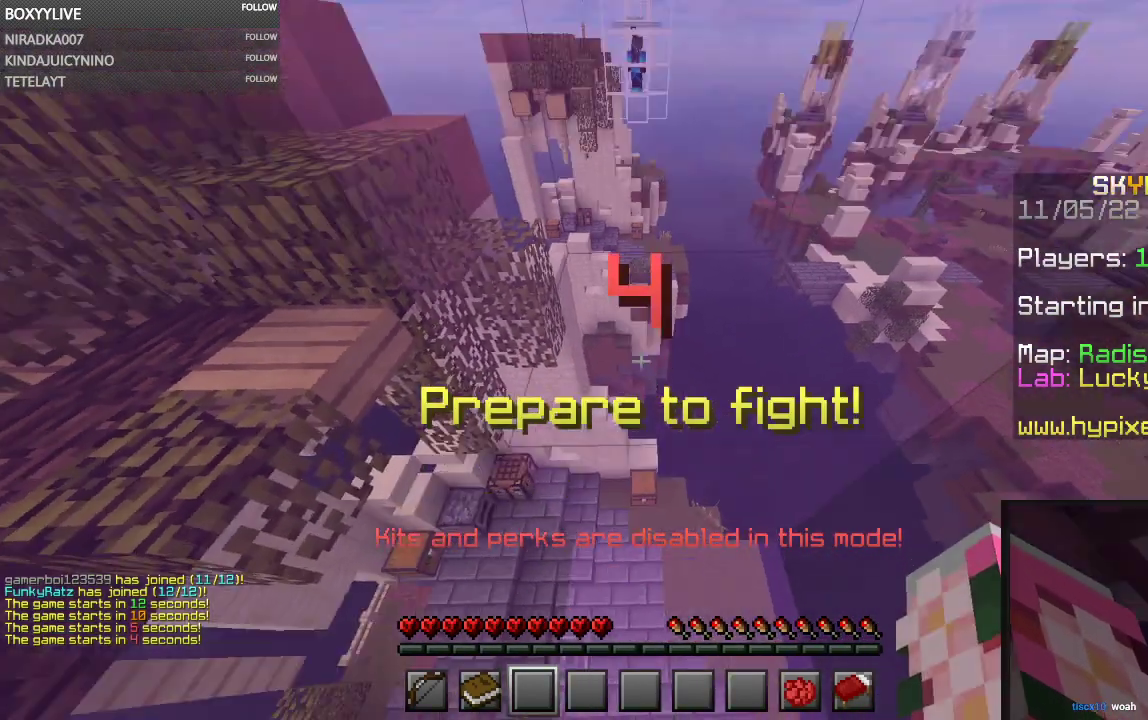
{"keys": ["w"], "mouse": ["left"], "events": [[34, "mouse_left", "down"]]}
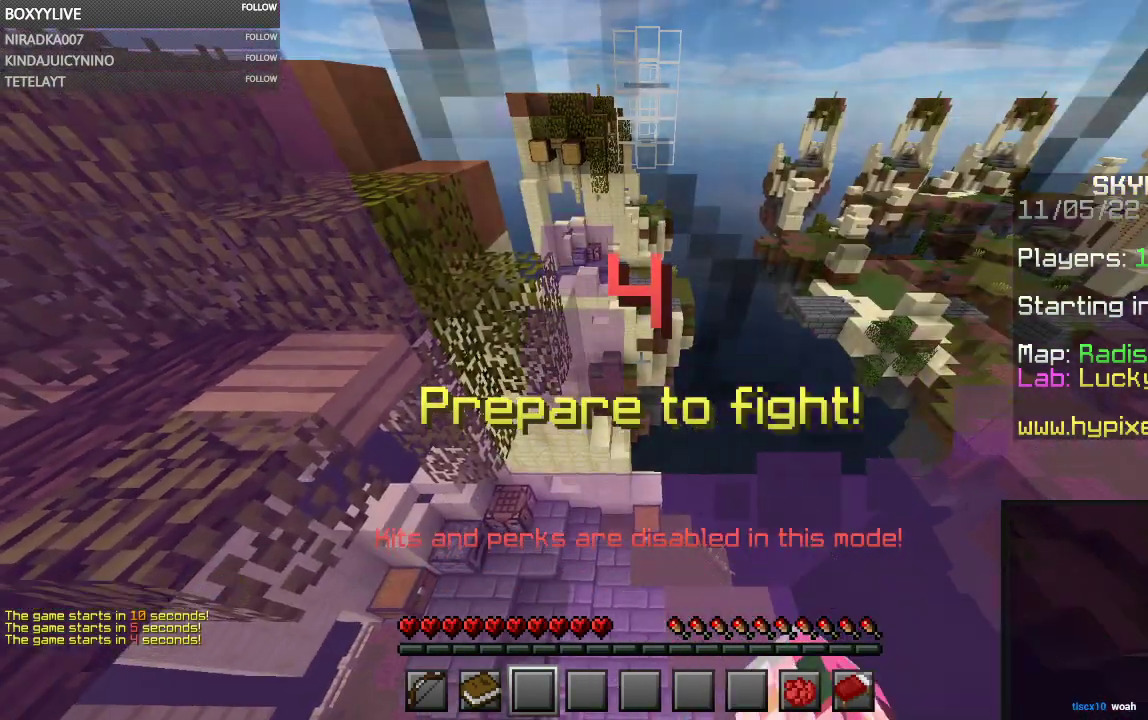
{"keys": [], "mouse": [], "events": [[34, "w", "up"], [234, "mouse_left", "up"]]}
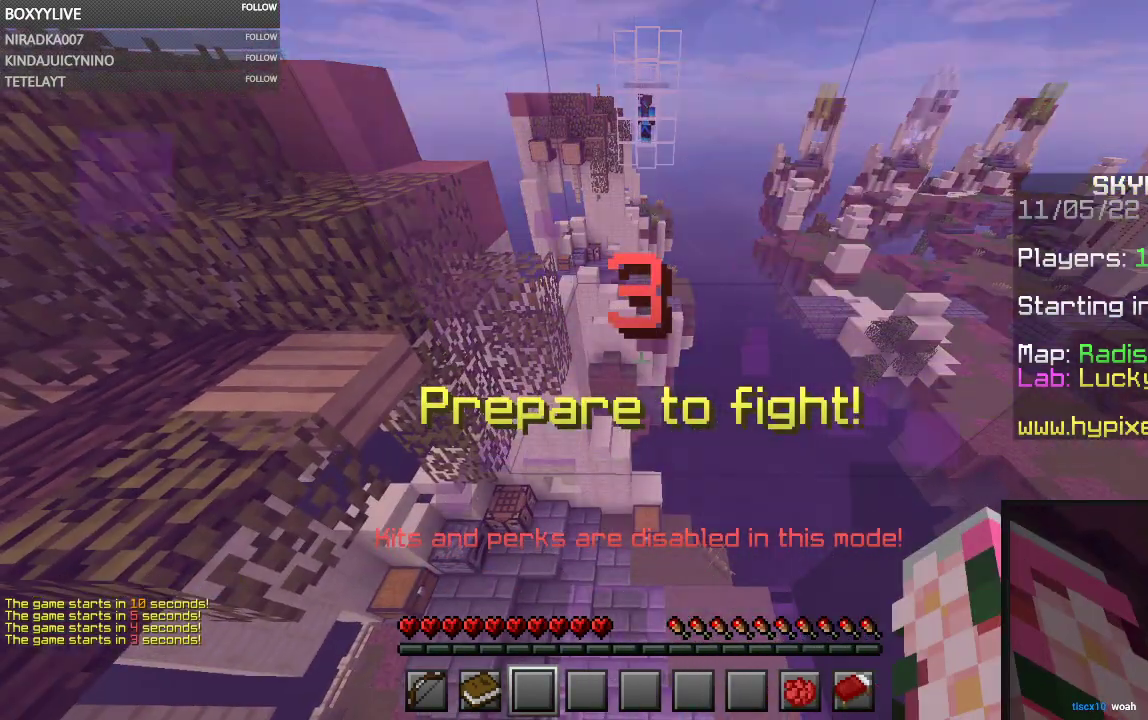
{"keys": [], "mouse": [], "events": []}
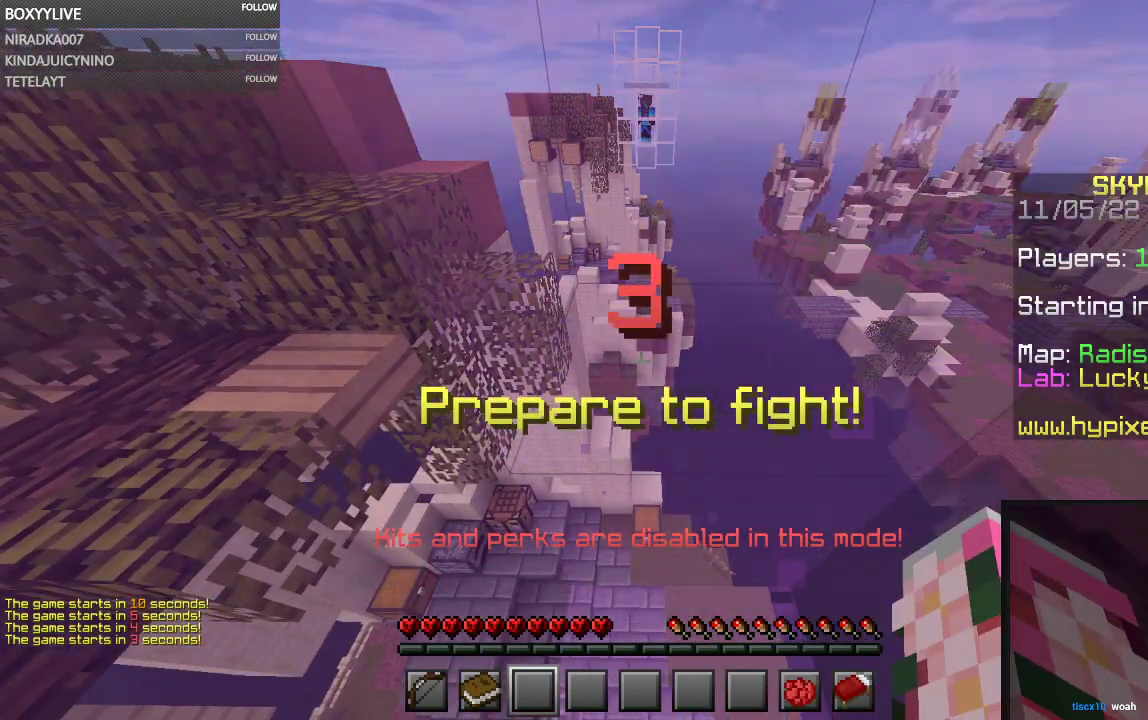
{"keys": [], "mouse": [], "events": []}
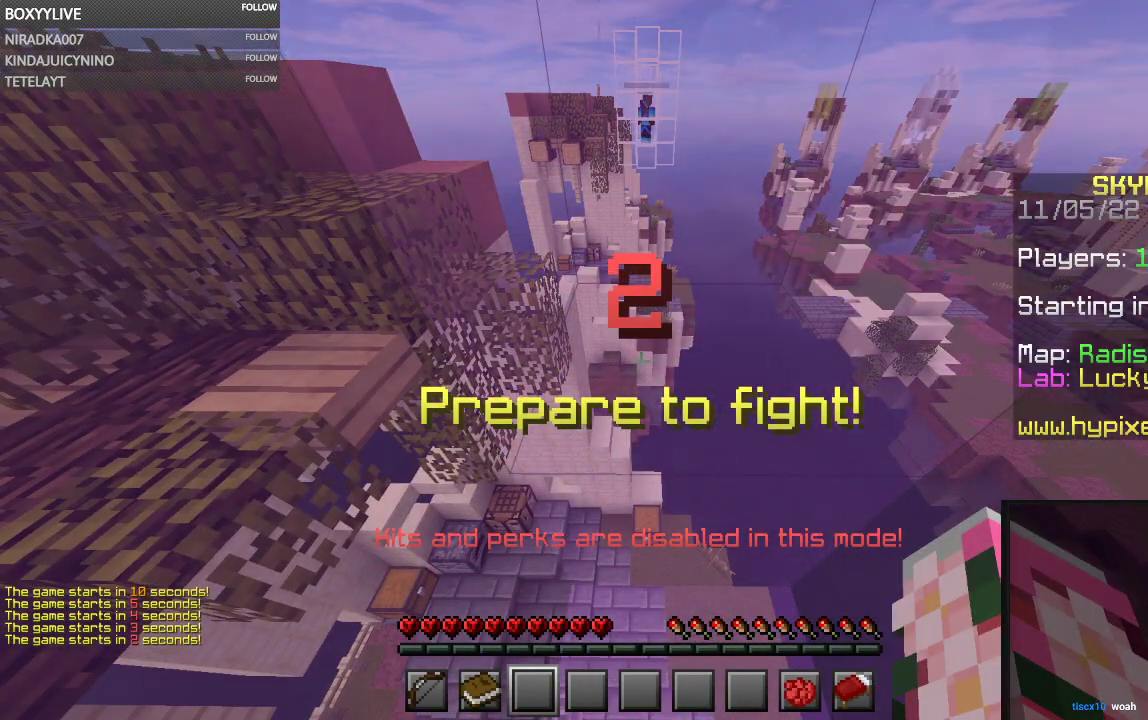
{"keys": [], "mouse": [], "events": []}
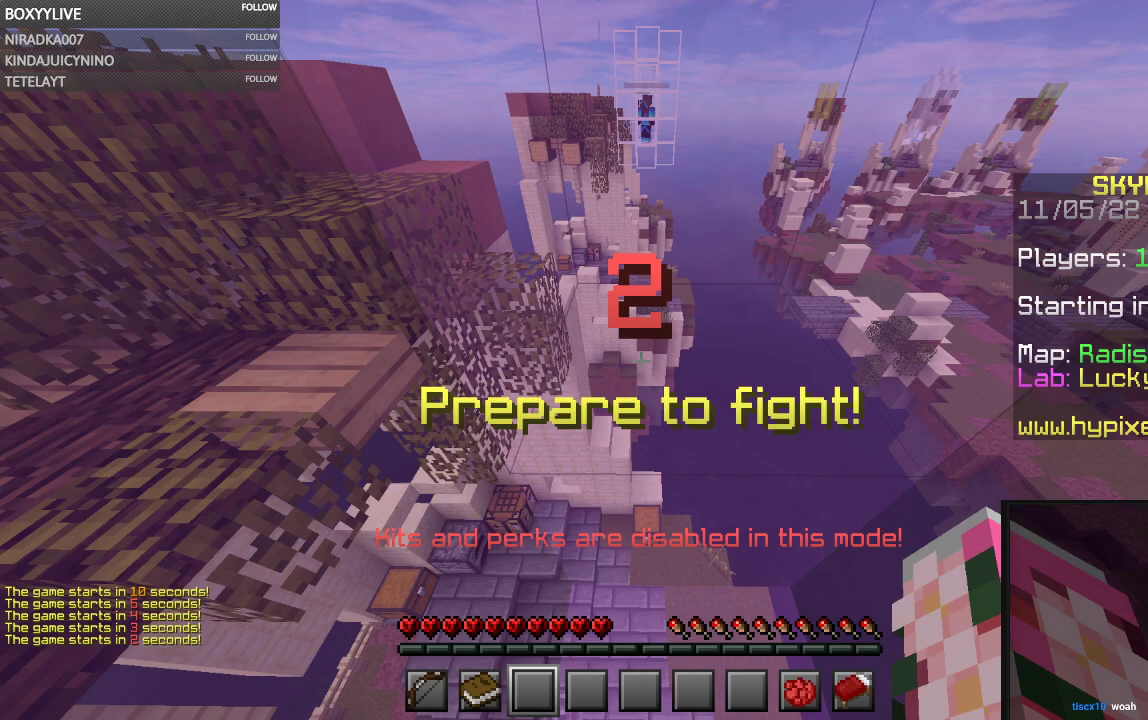
{"keys": [], "mouse": [], "events": []}
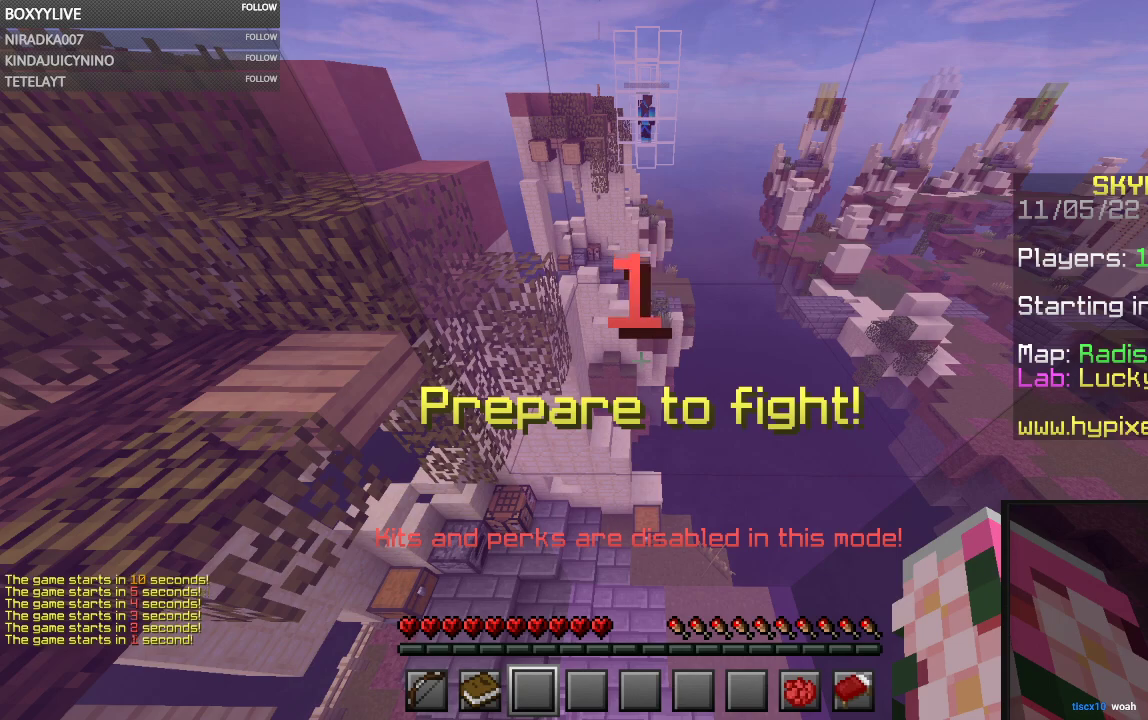
{"keys": [], "mouse": [], "events": []}
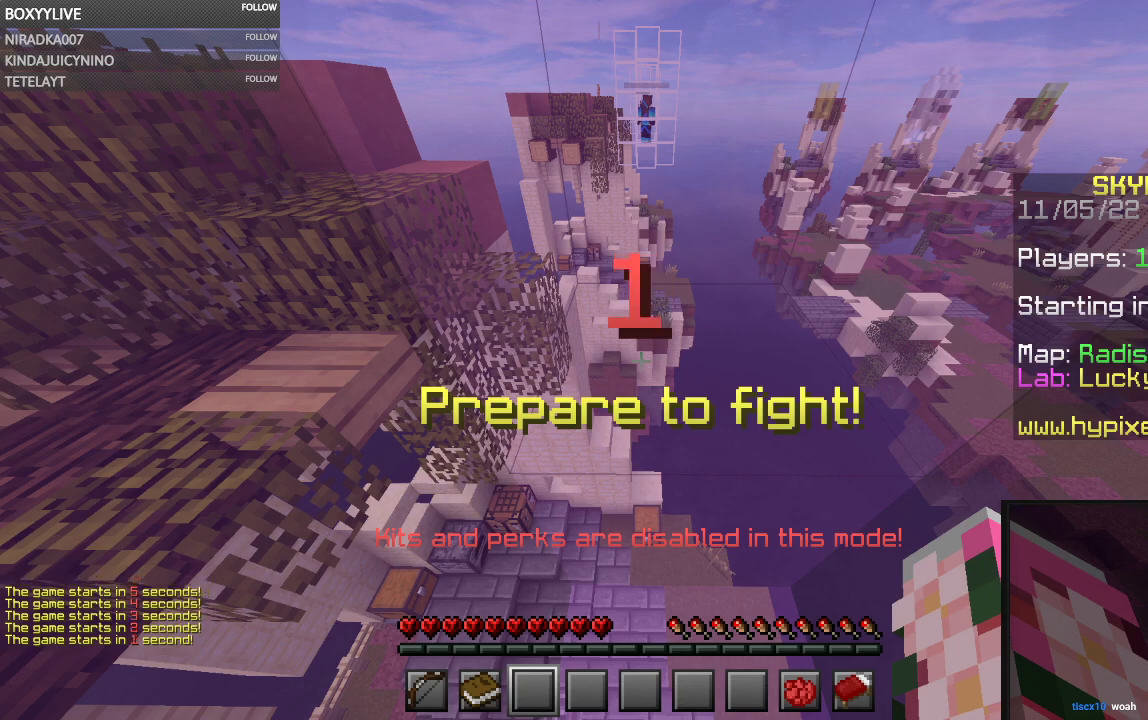
{"keys": [], "mouse": [], "events": []}
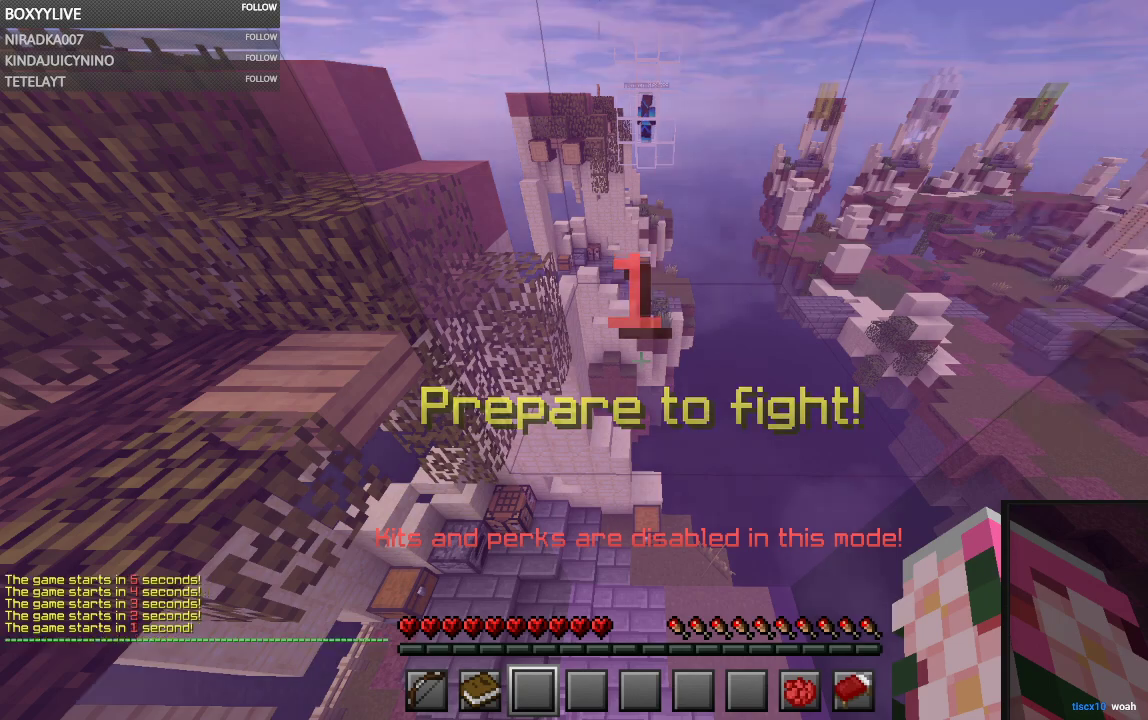
{"keys": [], "mouse": [], "events": []}
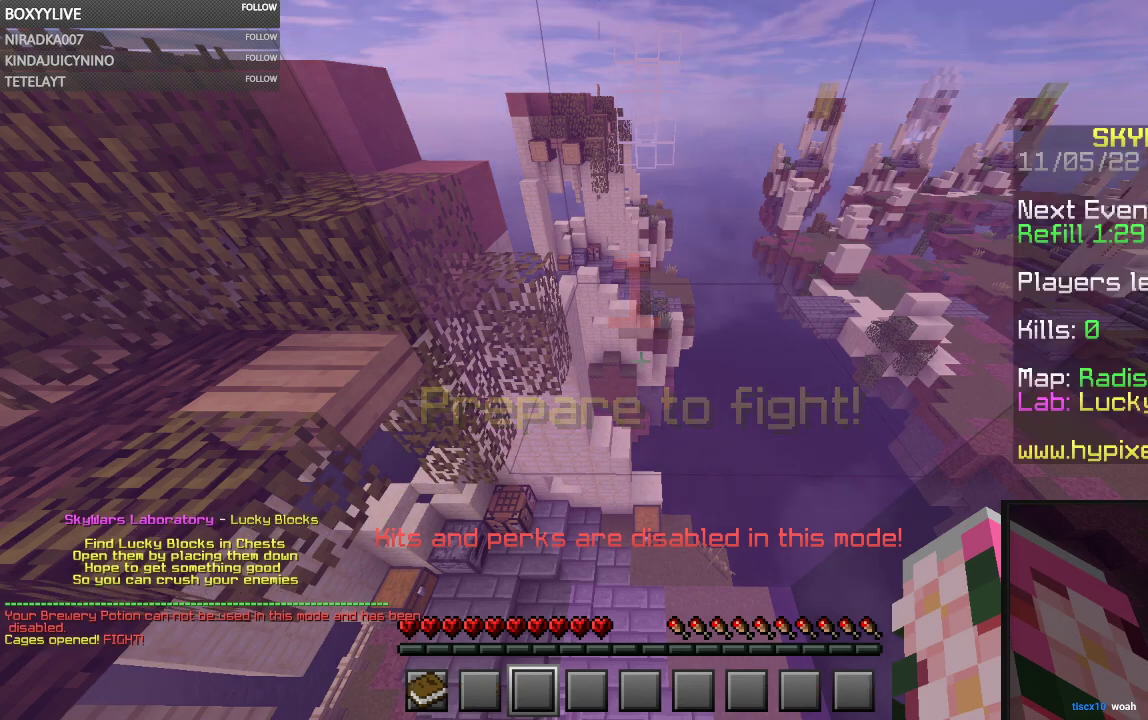
{"keys": [], "mouse": [], "events": []}
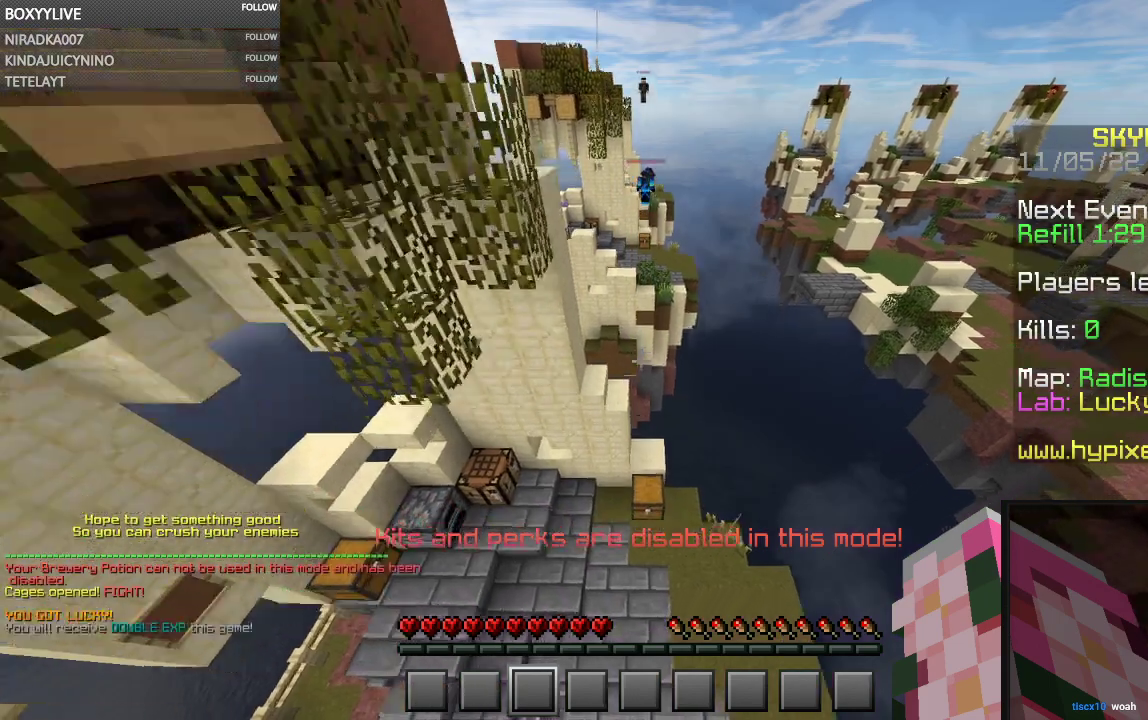
{"keys": [], "mouse": [], "events": []}
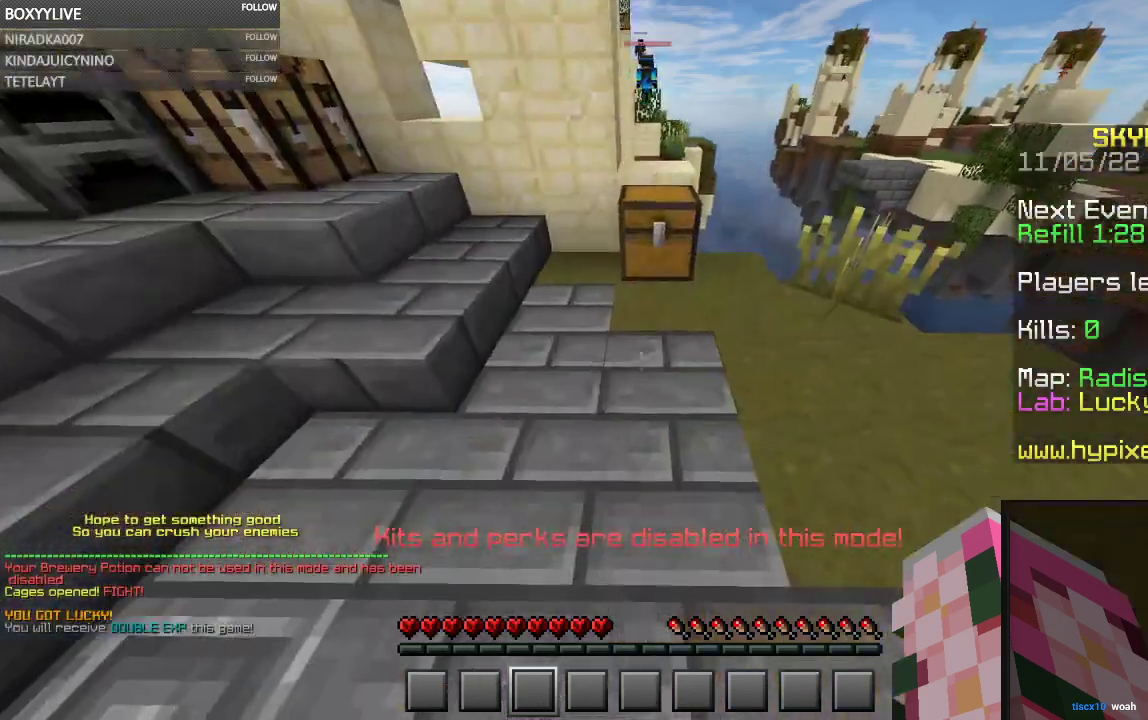
{"keys": [], "mouse": [], "events": [[334, "mouse_right", "down"], [467, "mouse_right", "up"]]}
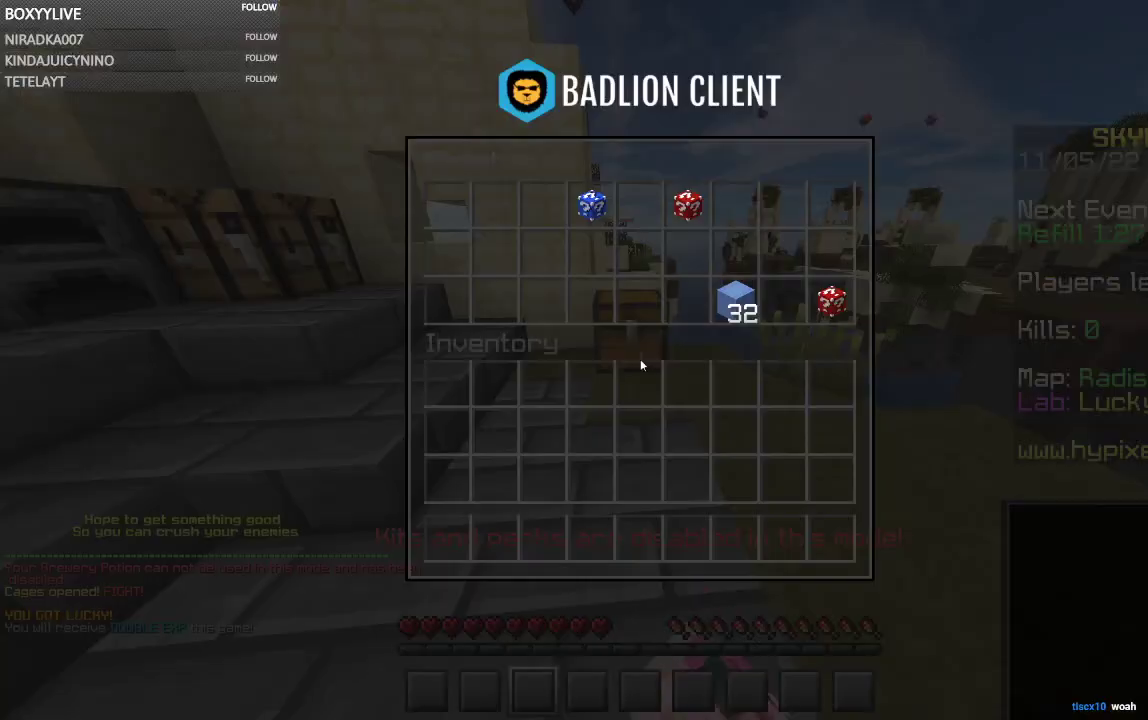
{"keys": [], "mouse": [], "events": []}
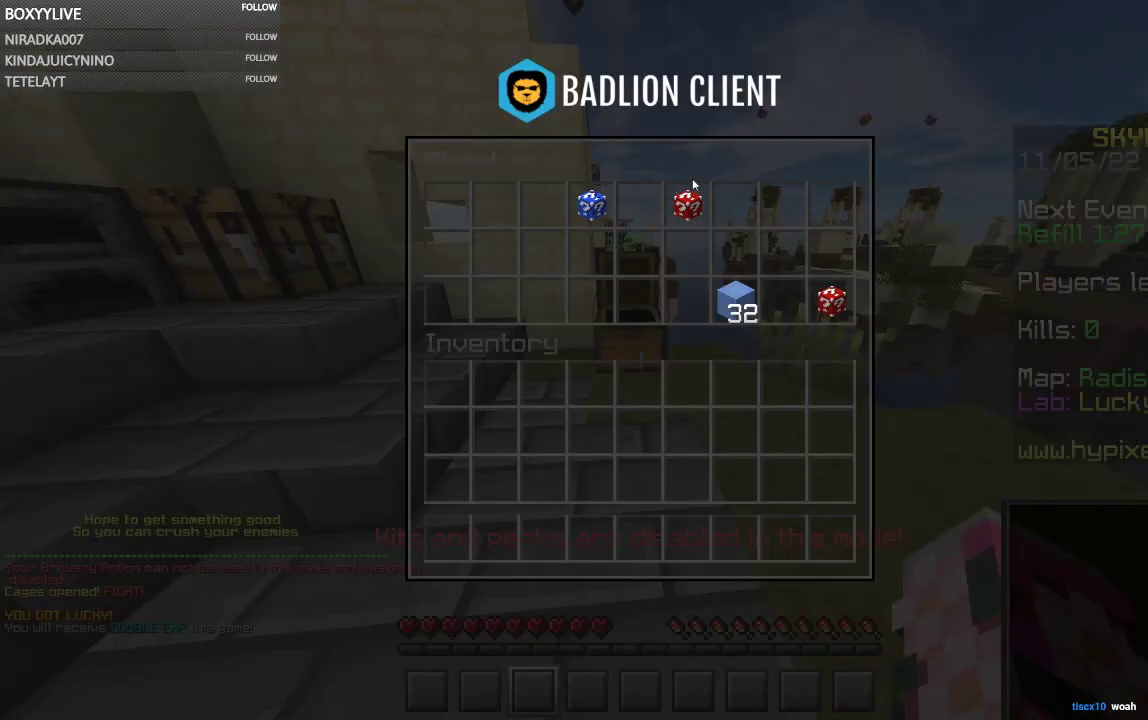
{"keys": [], "mouse": [], "events": []}
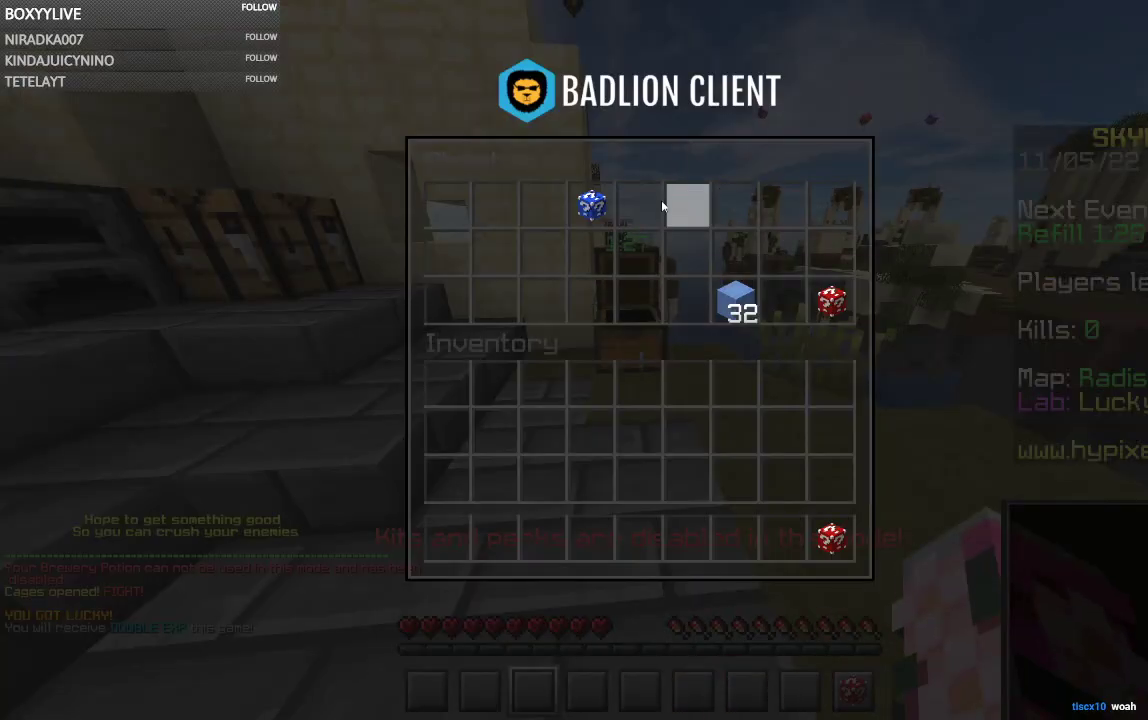
{"keys": [], "mouse": [], "events": []}
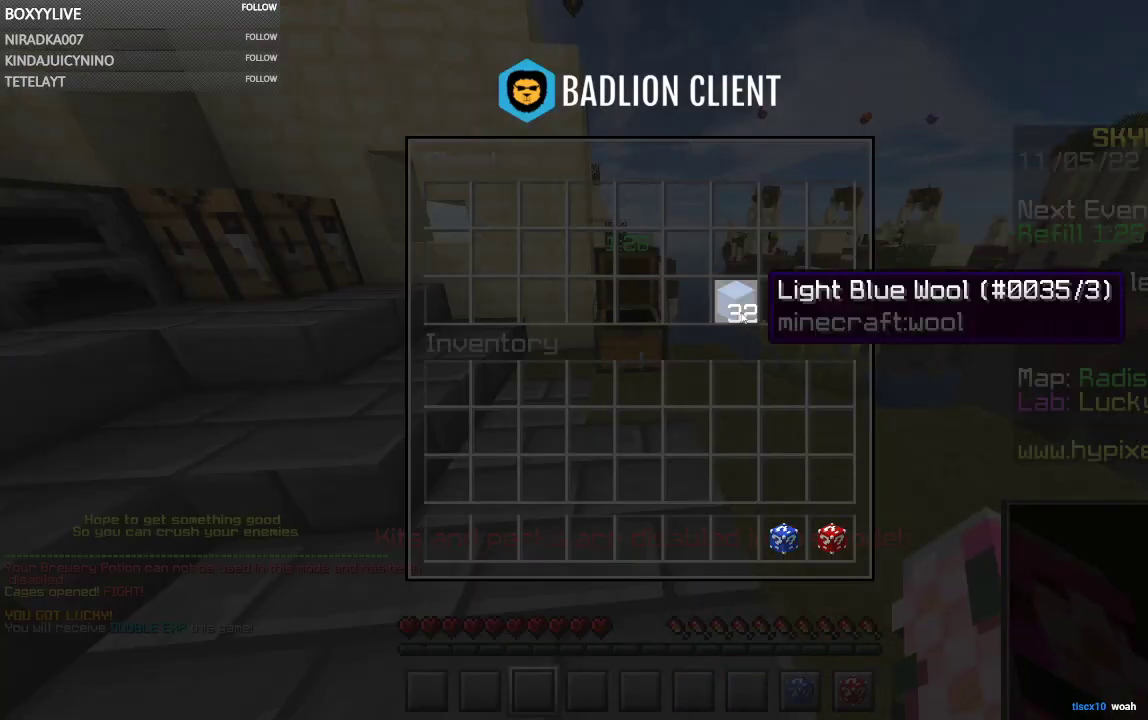
{"keys": [], "mouse": [], "events": []}
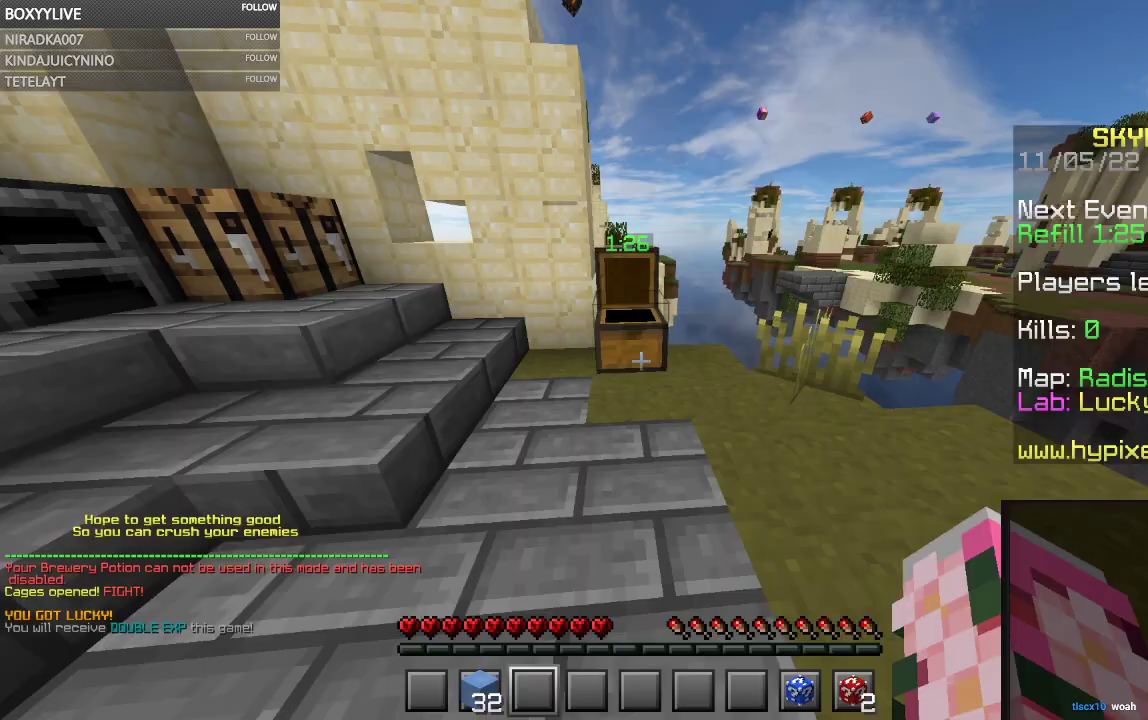
{"keys": ["w"], "mouse": [], "events": [[334, "w", "down"]]}
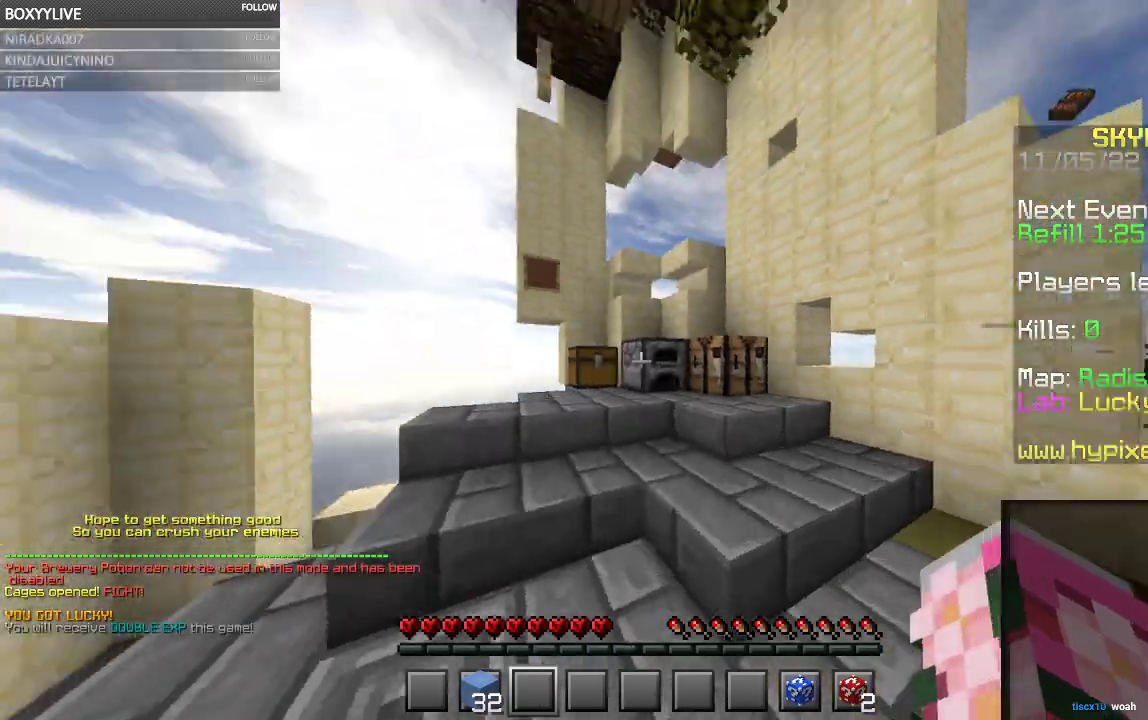
{"keys": [], "mouse": []}
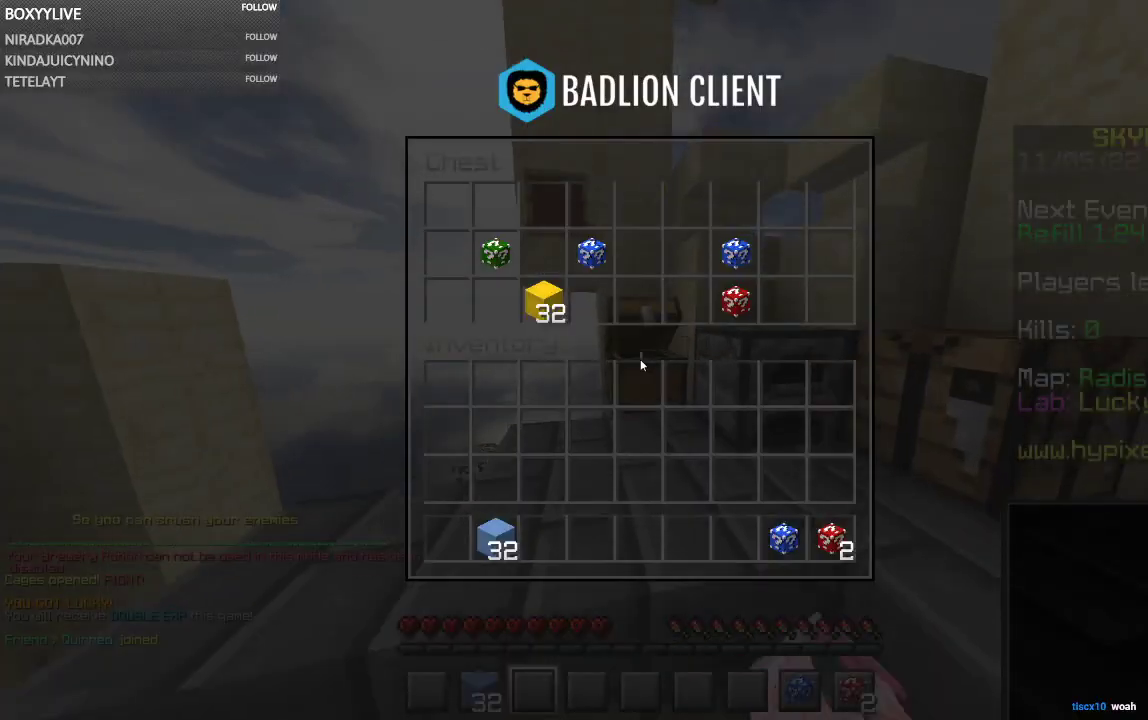
{"keys": [], "mouse": [], "events": []}
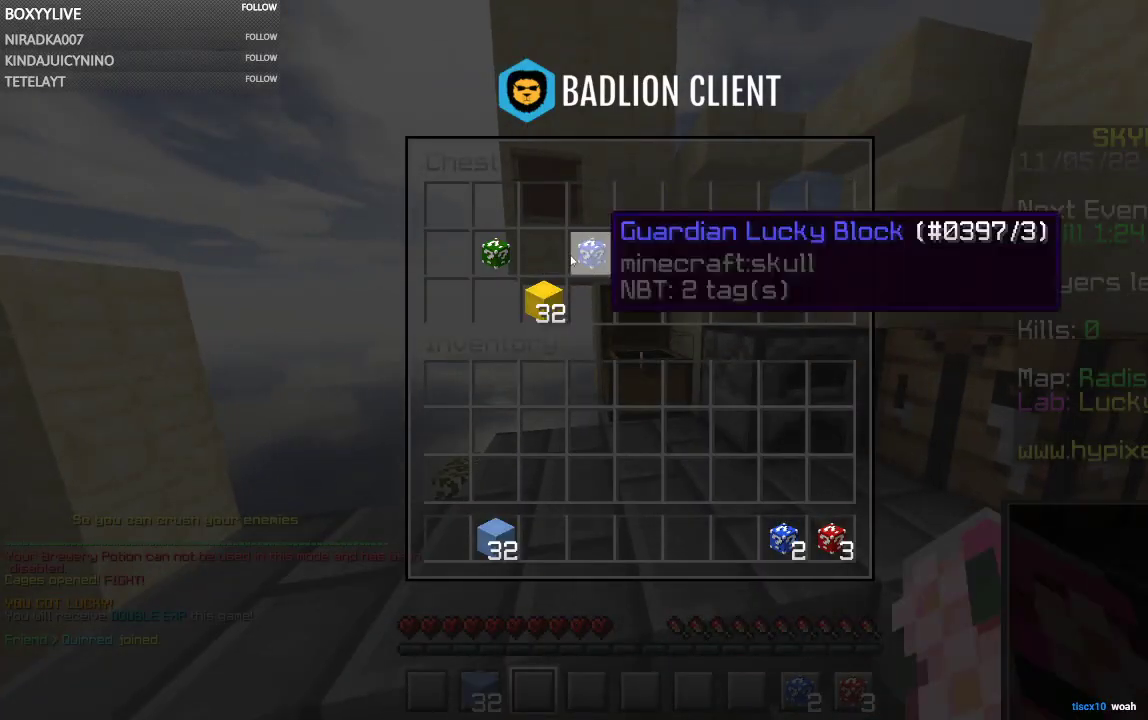
{"keys": [], "mouse": [], "events": []}